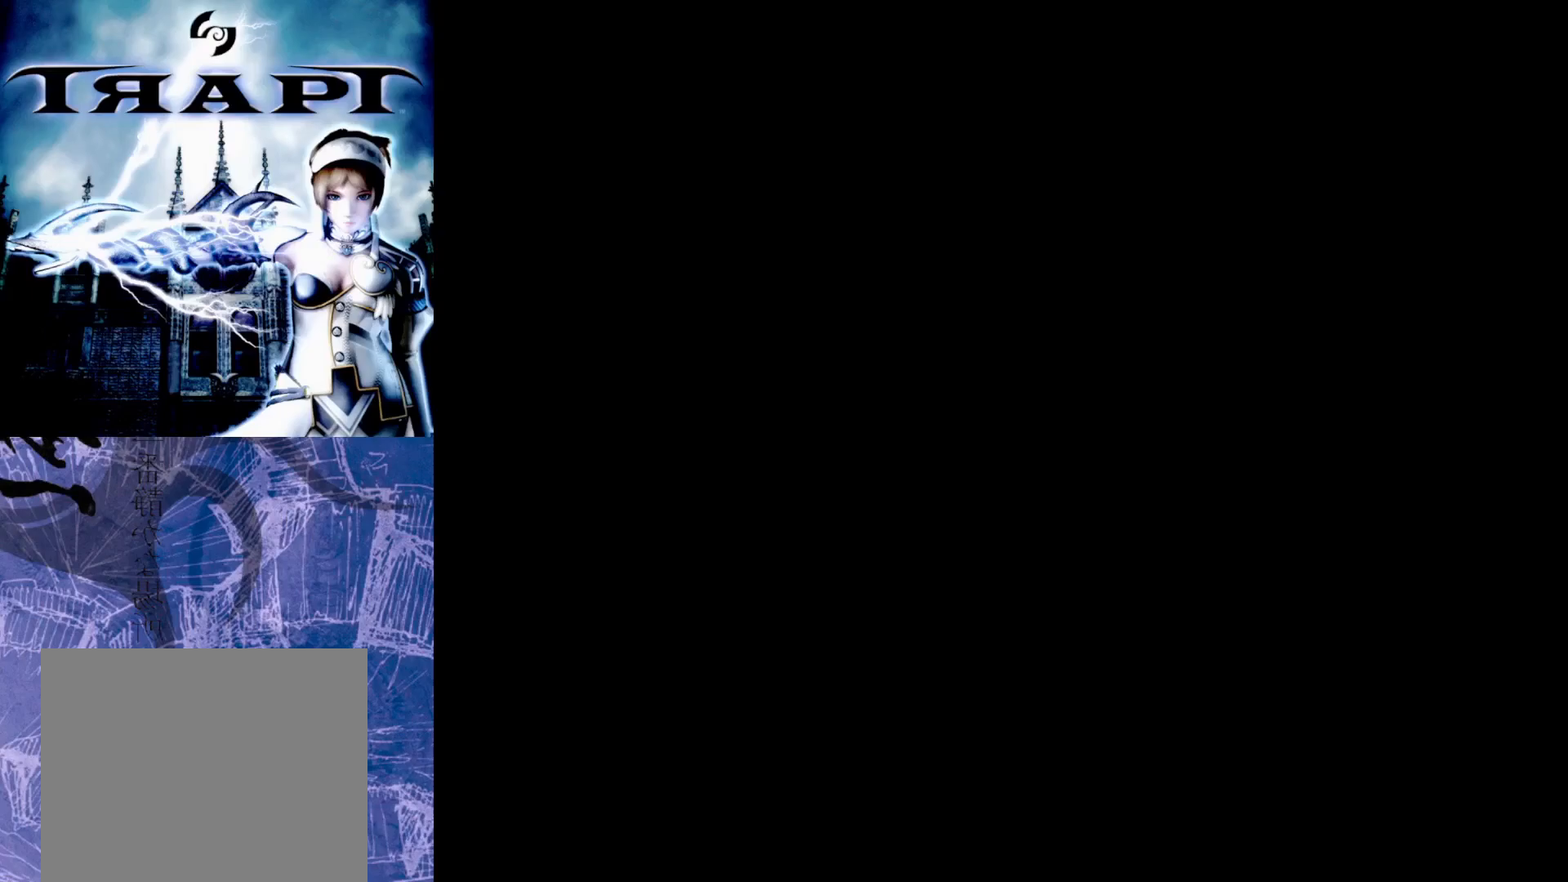
Gameplay with a controller (PlayStation layout); each line is a JSON object with the inputs held at the frame after it. "events" lists button and stick changes between this image and that frame as [ms after this image, input, new state], when the widget could be followed in between.
{"buttons": [], "left_stick": "center", "right_stick": "center", "events": []}
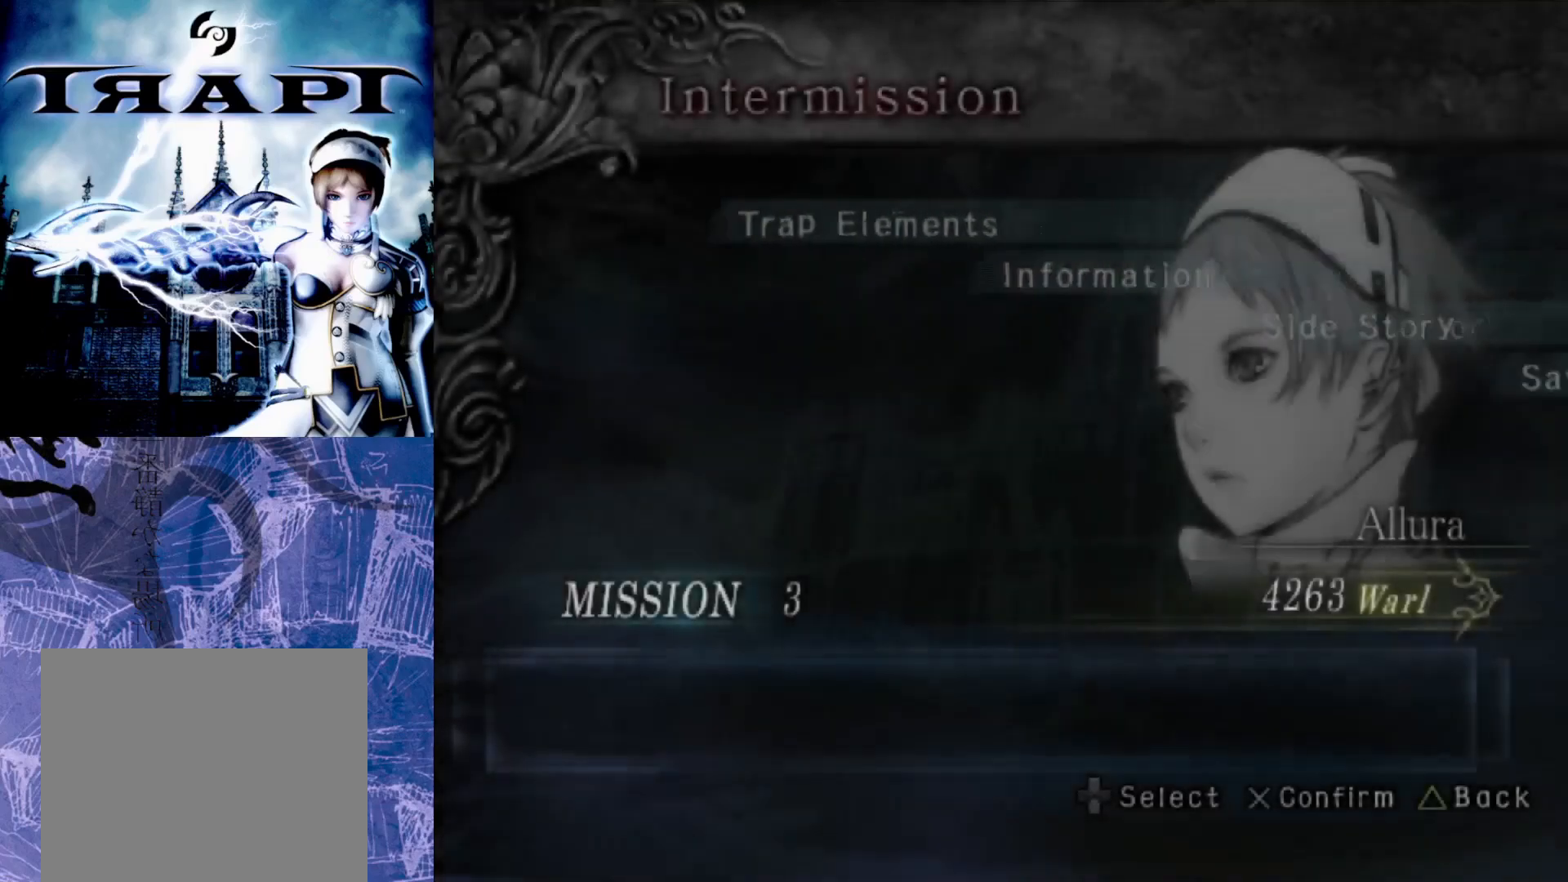
{"buttons": [], "left_stick": "center", "right_stick": "center", "events": []}
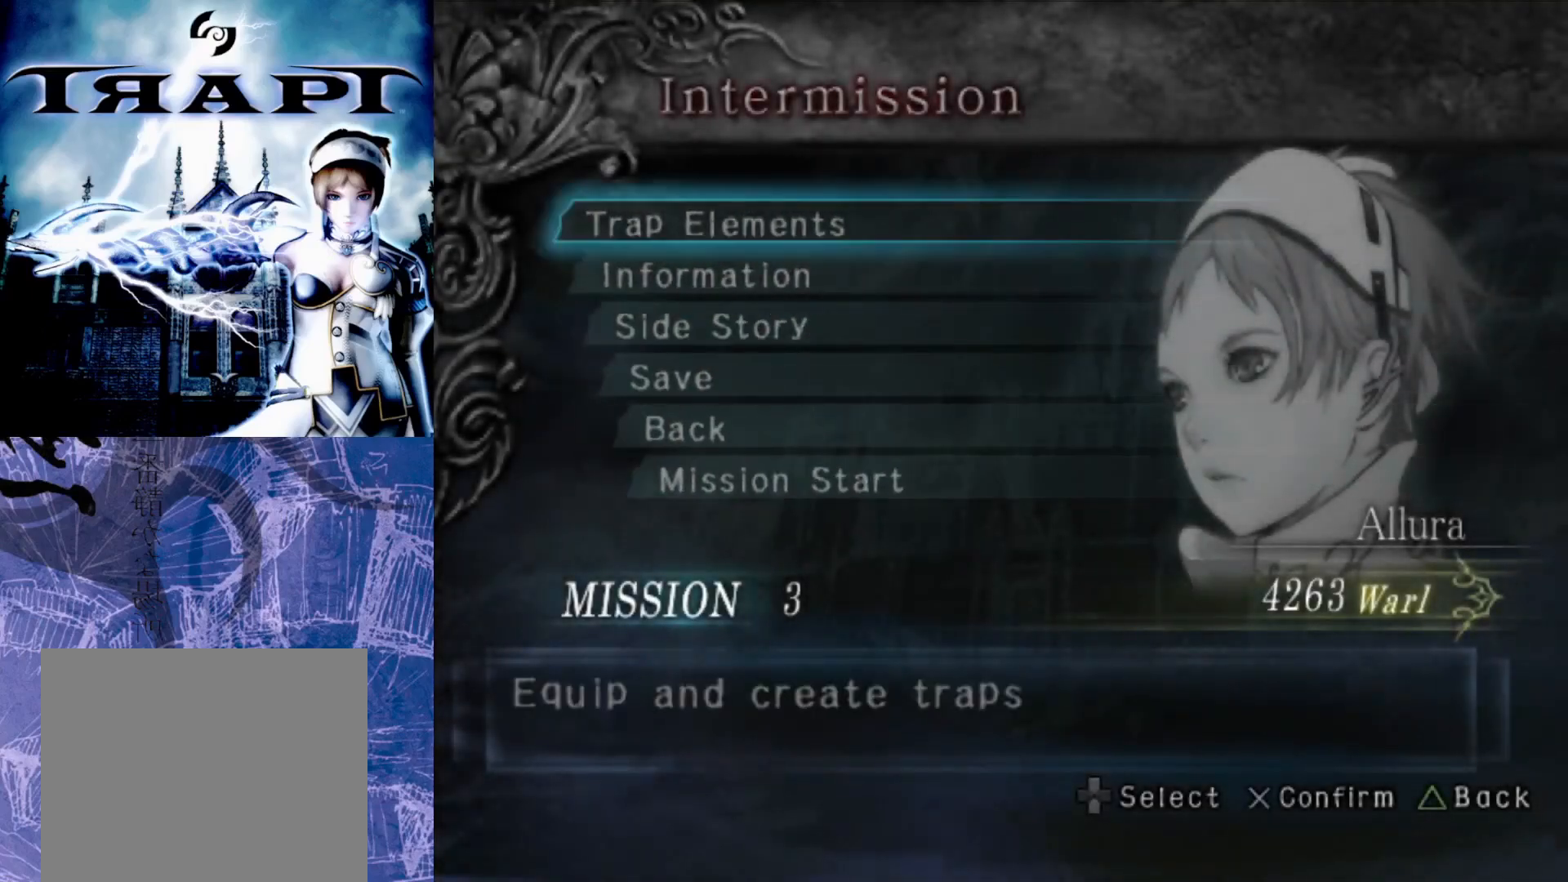
{"buttons": [], "left_stick": "center", "right_stick": "center", "events": []}
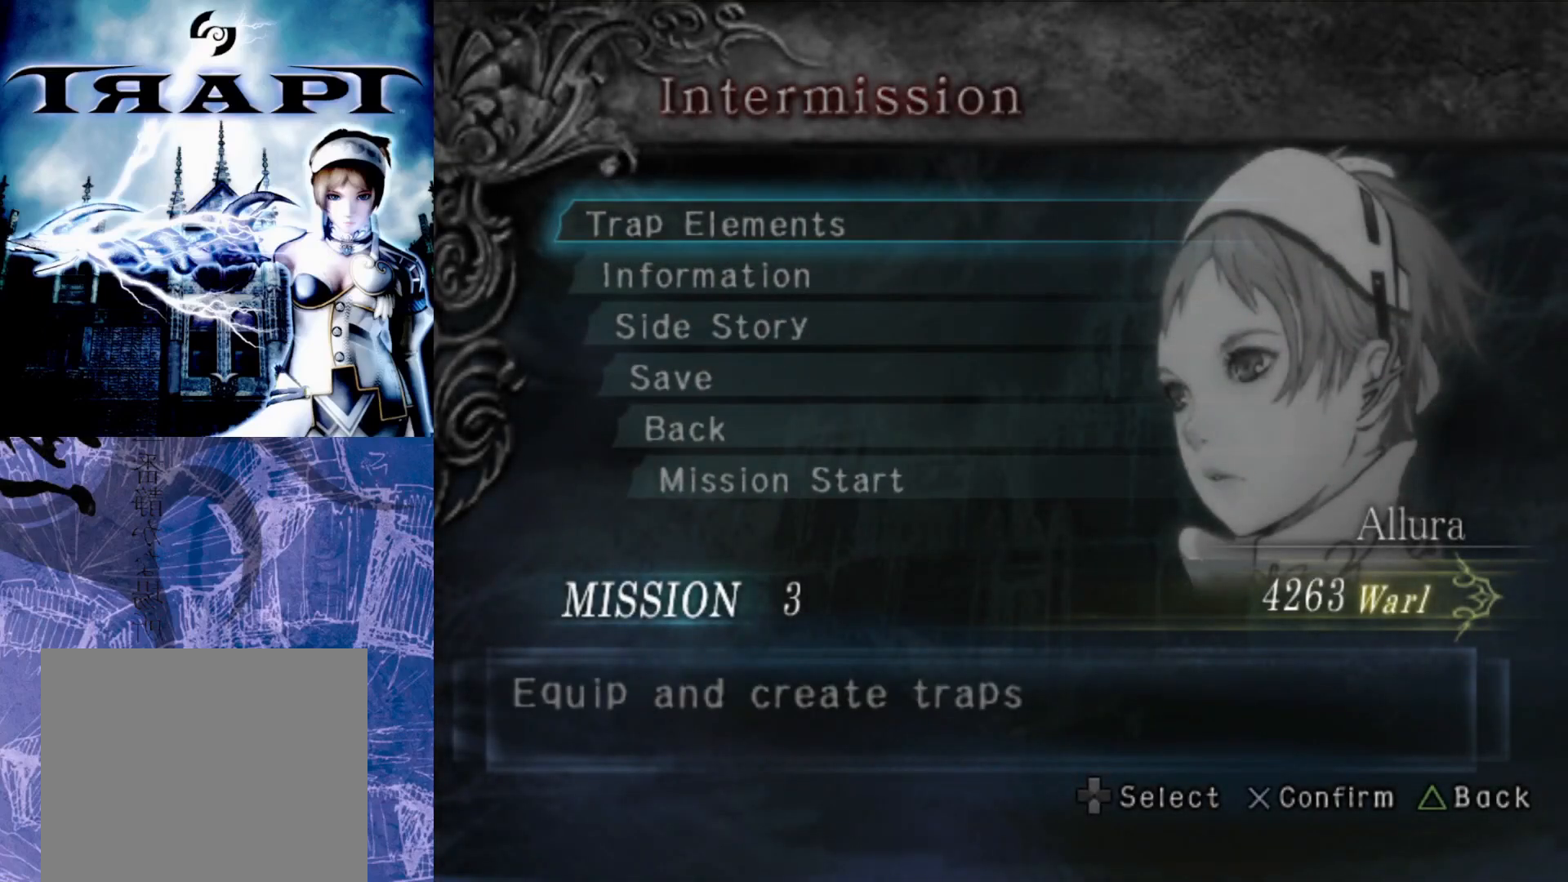
{"buttons": ["DPAD_DOWN"], "left_stick": "center", "right_stick": "center", "events": [[467, "DPAD_DOWN", "down"]]}
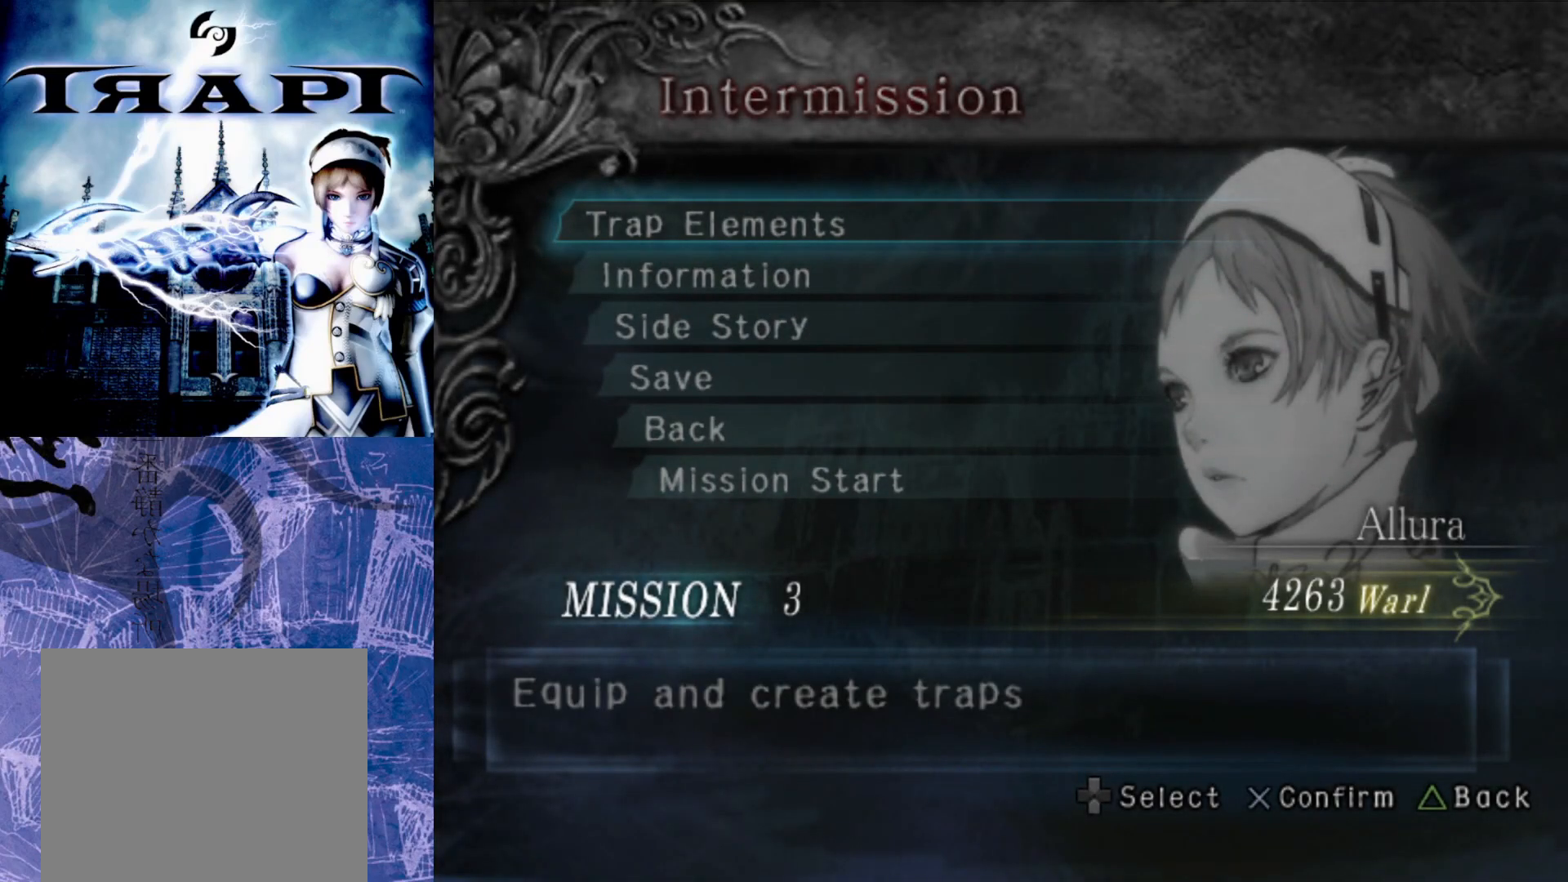
{"buttons": [], "left_stick": "center", "right_stick": "center", "events": [[83, "DPAD_DOWN", "up"]]}
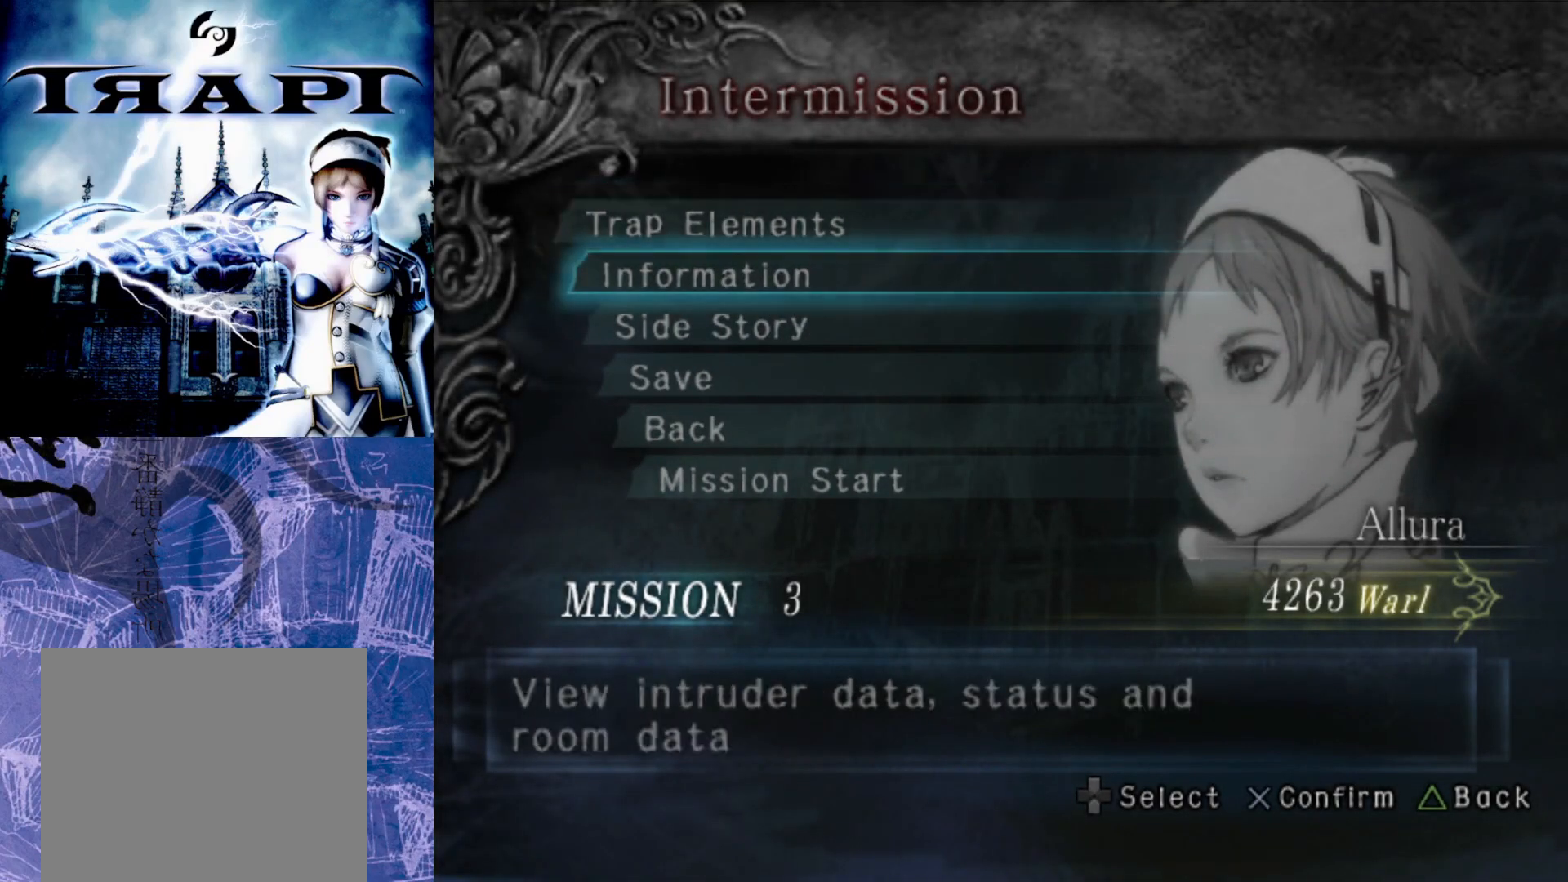
{"buttons": [], "left_stick": "center", "right_stick": "center", "events": []}
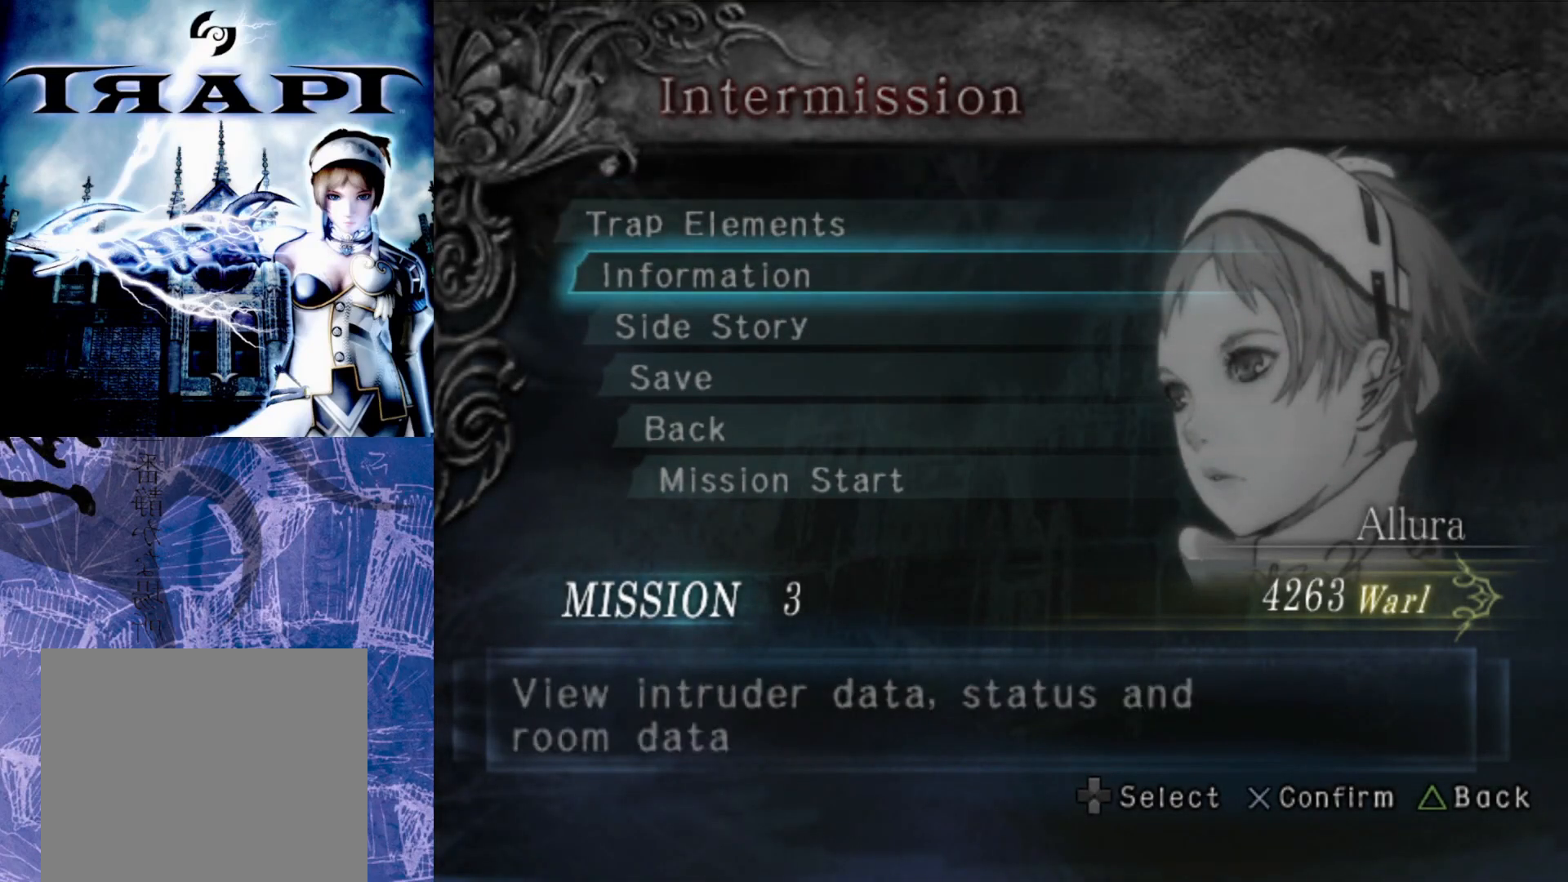
{"buttons": ["CROSS"], "left_stick": "center", "right_stick": "center", "events": [[250, "DPAD_DOWN", "down"], [367, "DPAD_DOWN", "up"], [400, "CROSS", "down"]]}
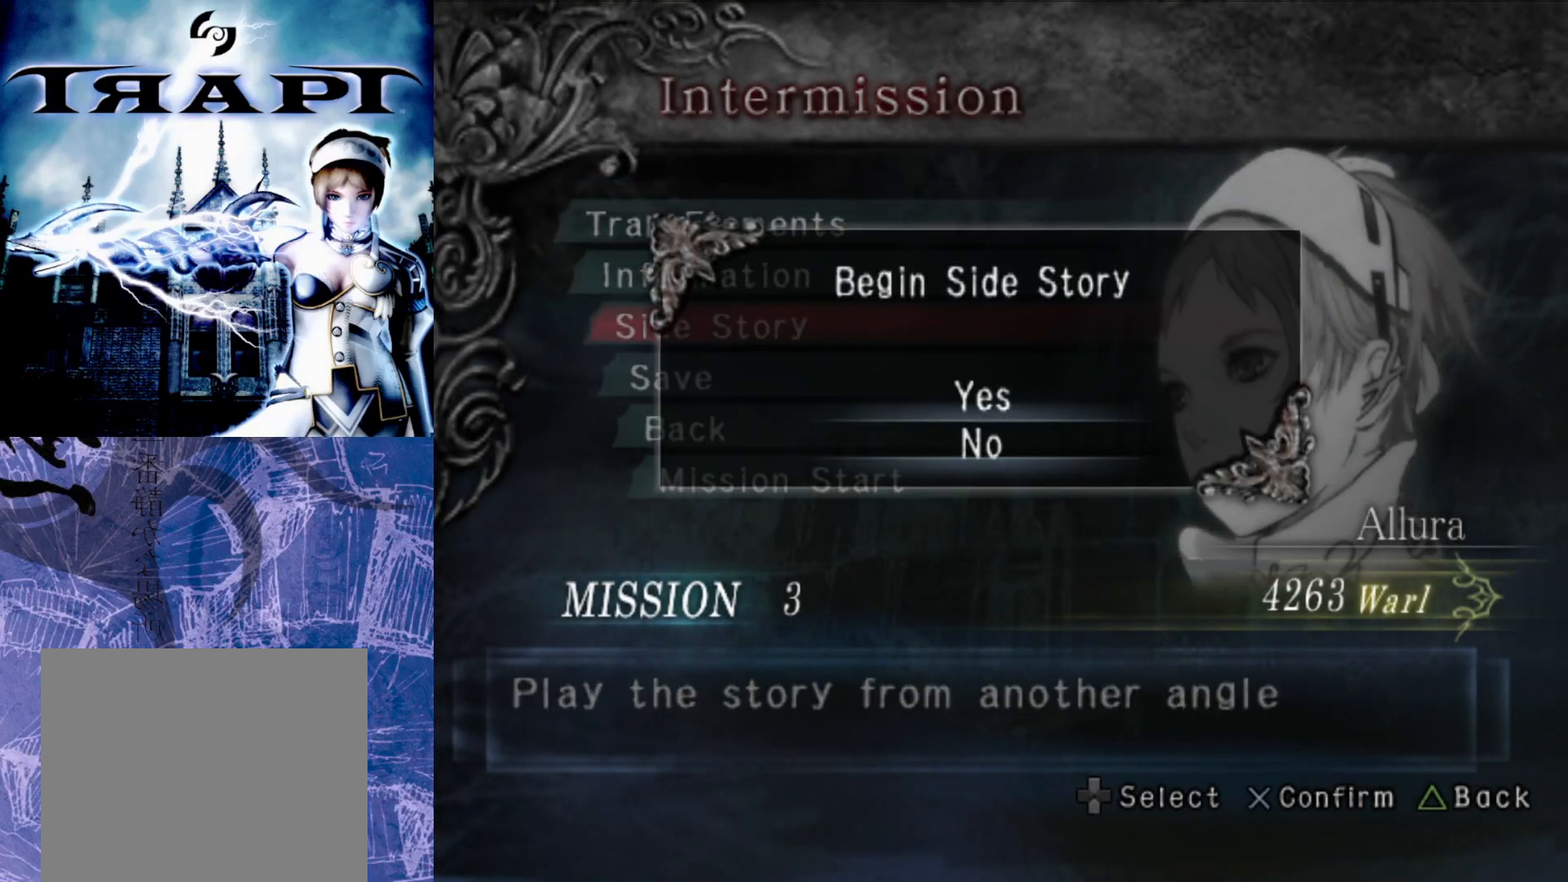
{"buttons": [], "left_stick": "center", "right_stick": "center", "events": [[17, "CROSS", "up"]]}
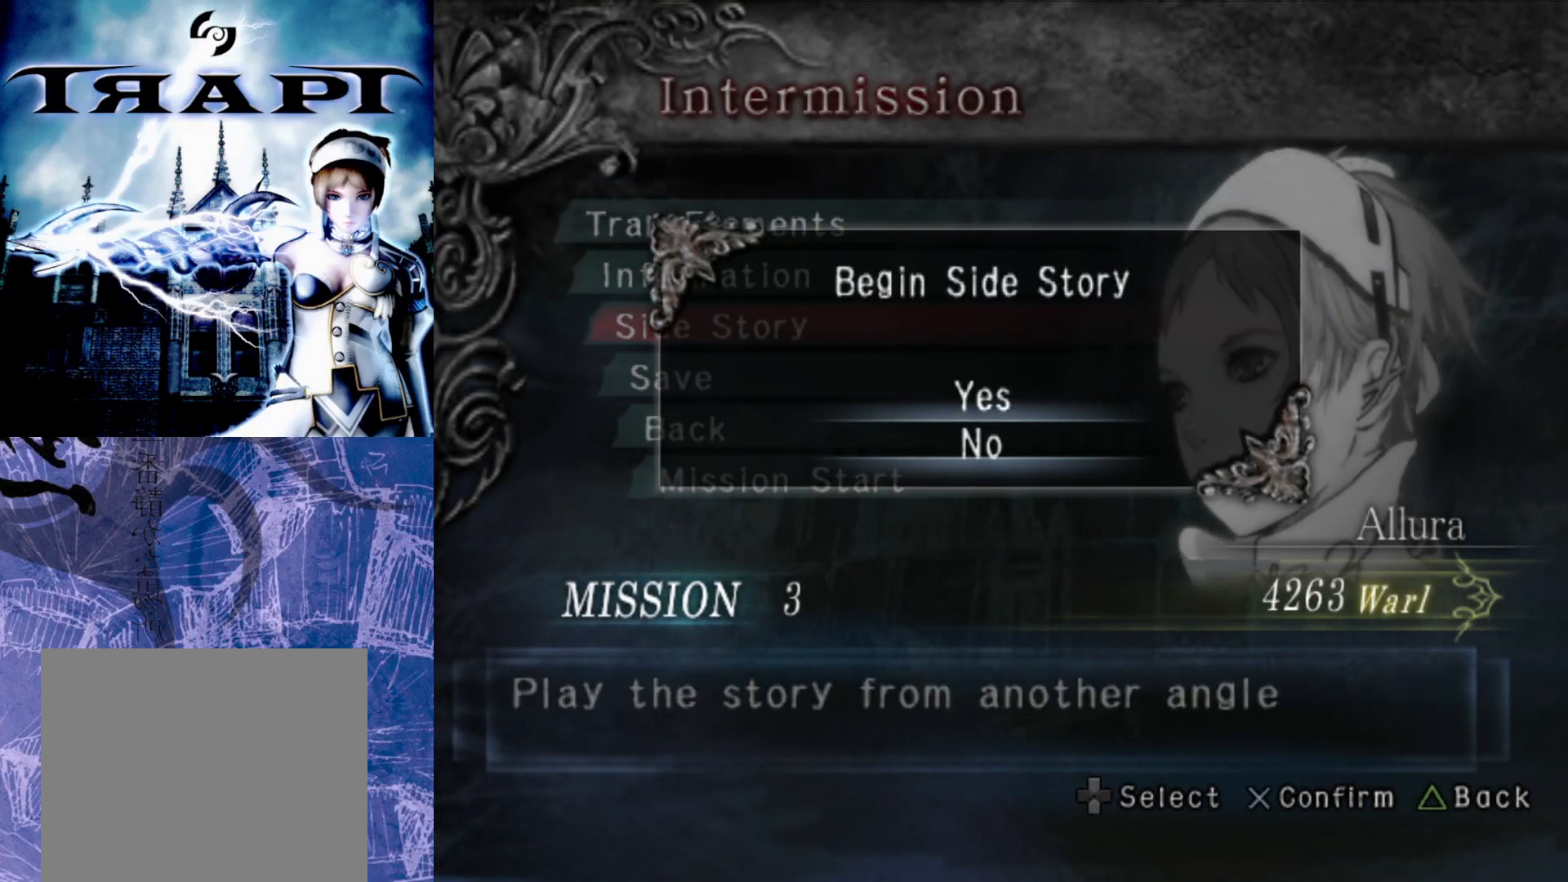
{"buttons": ["DPAD_UP"], "left_stick": "center", "right_stick": "center", "events": [[467, "DPAD_UP", "down"]]}
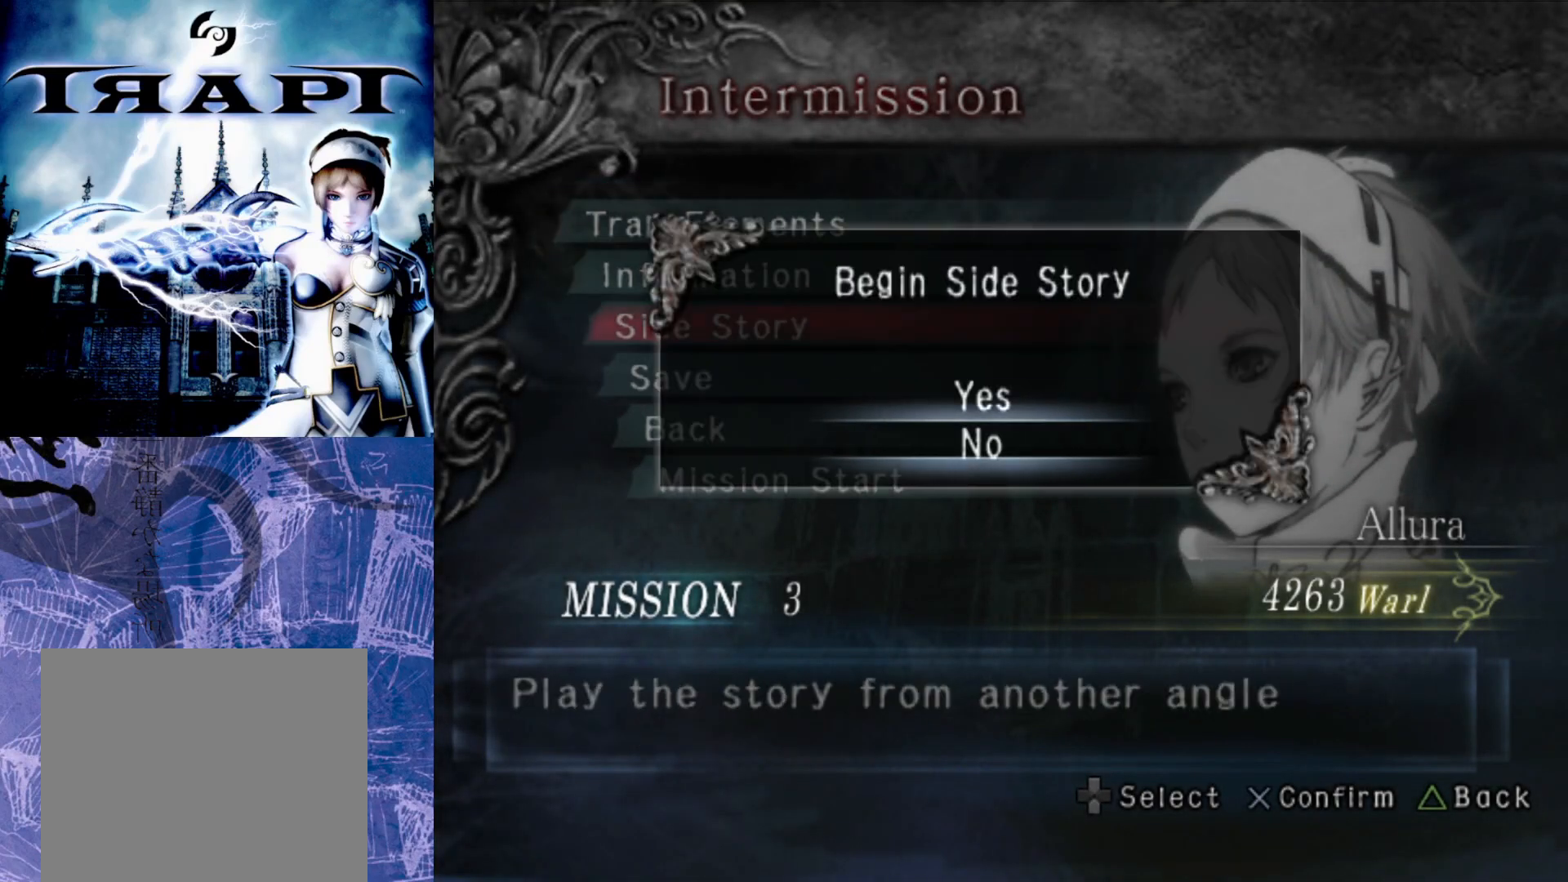
{"buttons": [], "left_stick": "center", "right_stick": "center", "events": [[83, "DPAD_UP", "up"], [200, "CROSS", "down"], [300, "CROSS", "up"]]}